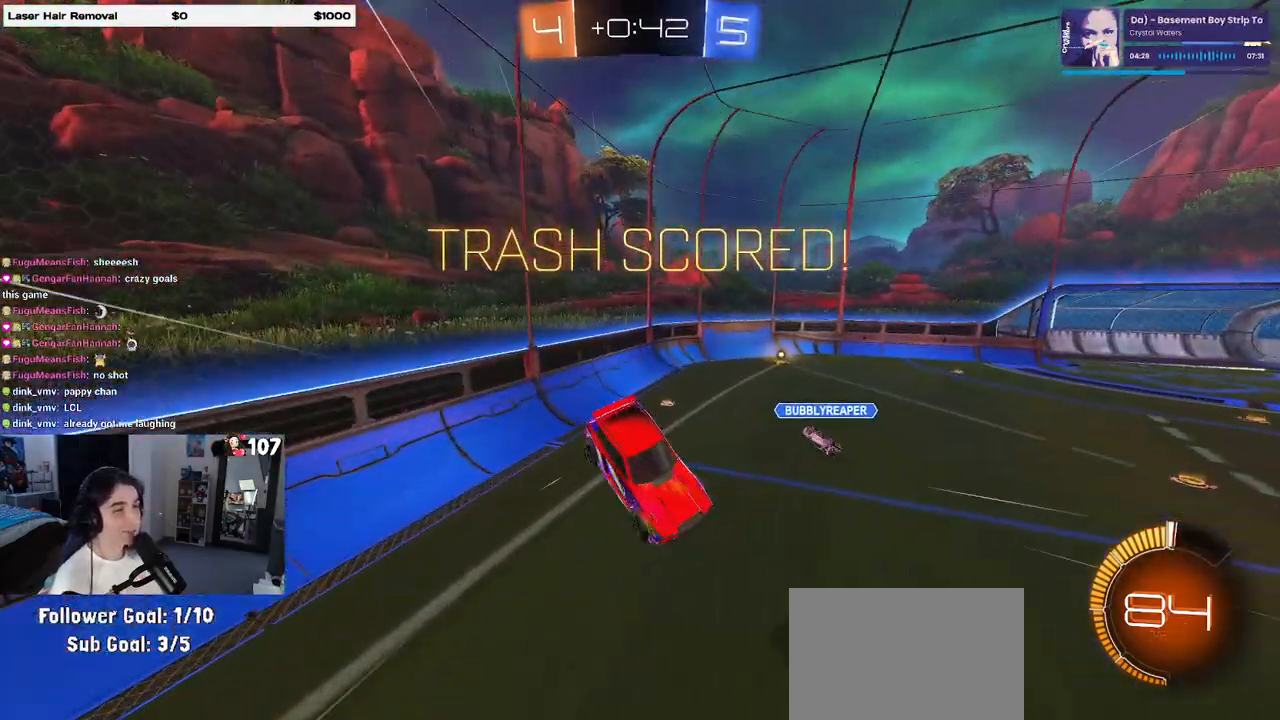
Gameplay with a controller (PlayStation layout); each line is a JSON object with the inputs held at the frame after it. "events" lists button and stick changes between this image and that frame as [ms after this image, input, new state], when the widget could be followed in between.
{"buttons": ["L2", "R3"], "left_stick": "down-right", "right_stick": "center", "events": [[17, "SQUARE", "down"], [50, "left_stick", "center"], [217, "SQUARE", "up"], [333, "left_stick", "down-right"], [400, "R3", "down"], [417, "L2", "down"]]}
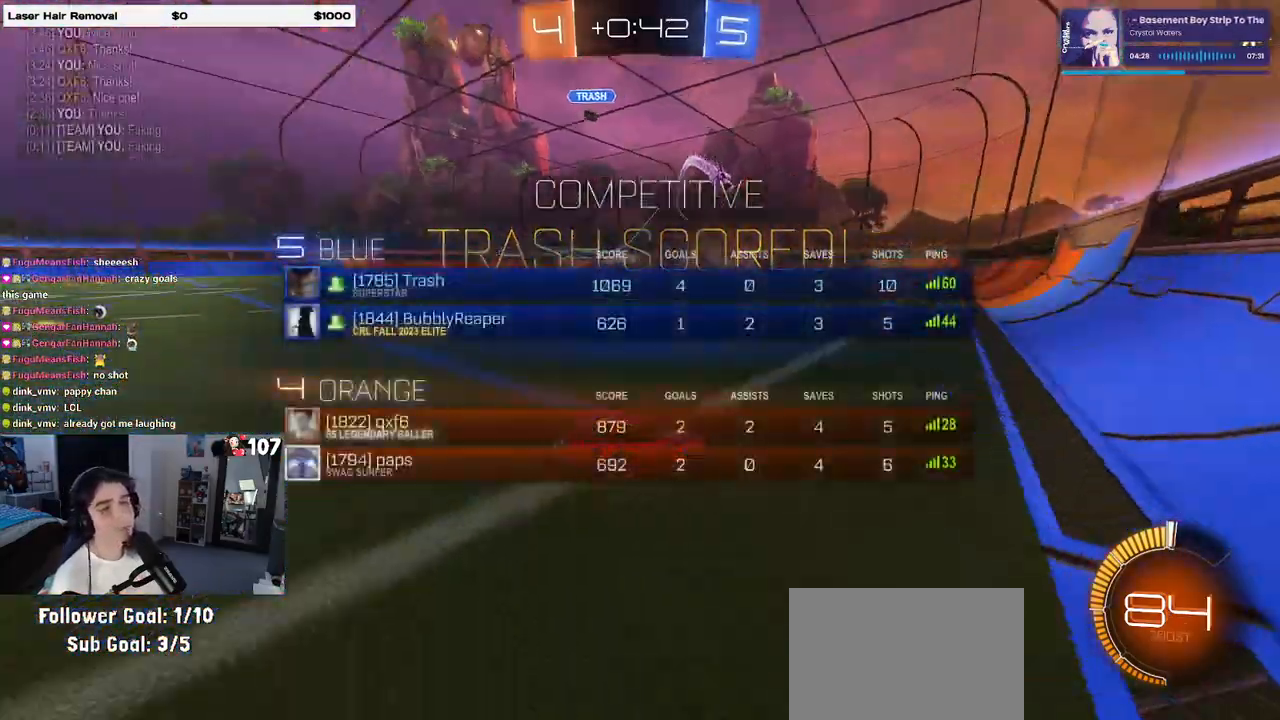
{"buttons": ["L2", "R3"], "left_stick": "center", "right_stick": "center", "events": [[33, "left_stick", "down"], [267, "left_stick", "center"]]}
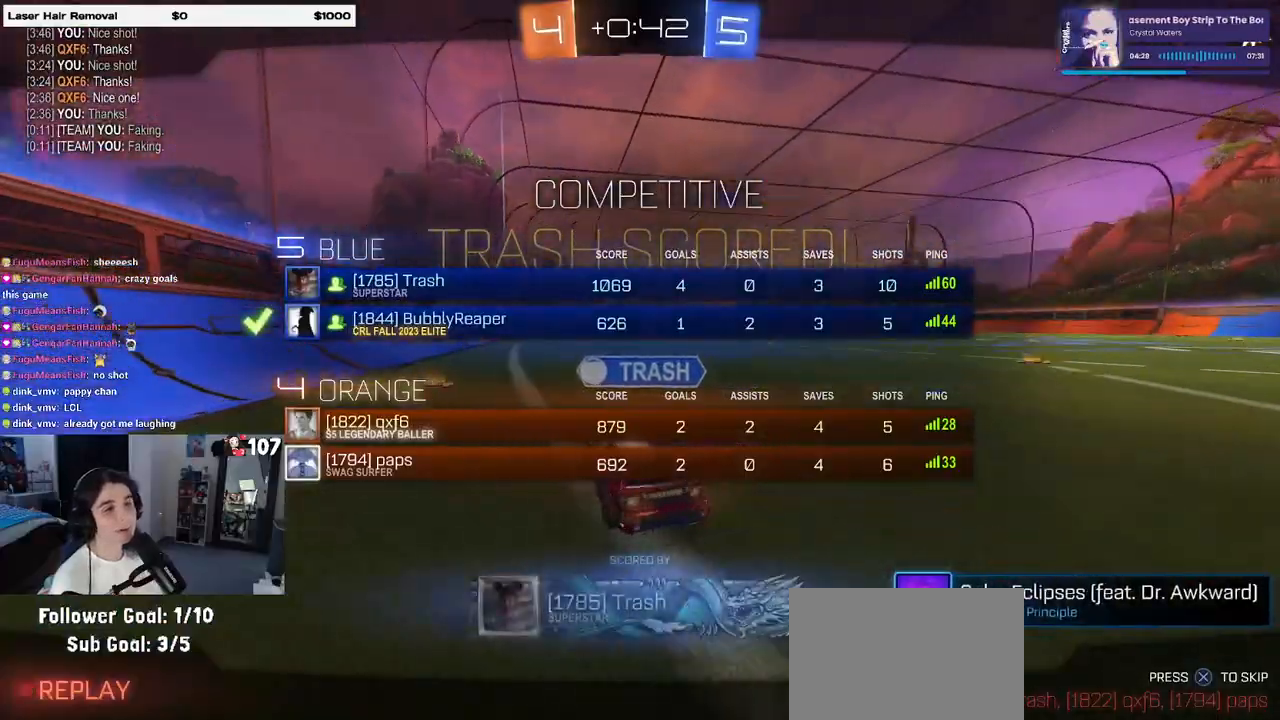
{"buttons": [], "left_stick": "center", "right_stick": "center", "events": [[167, "R3", "up"], [350, "CROSS", "down"], [400, "L2", "up"], [467, "CROSS", "up"]]}
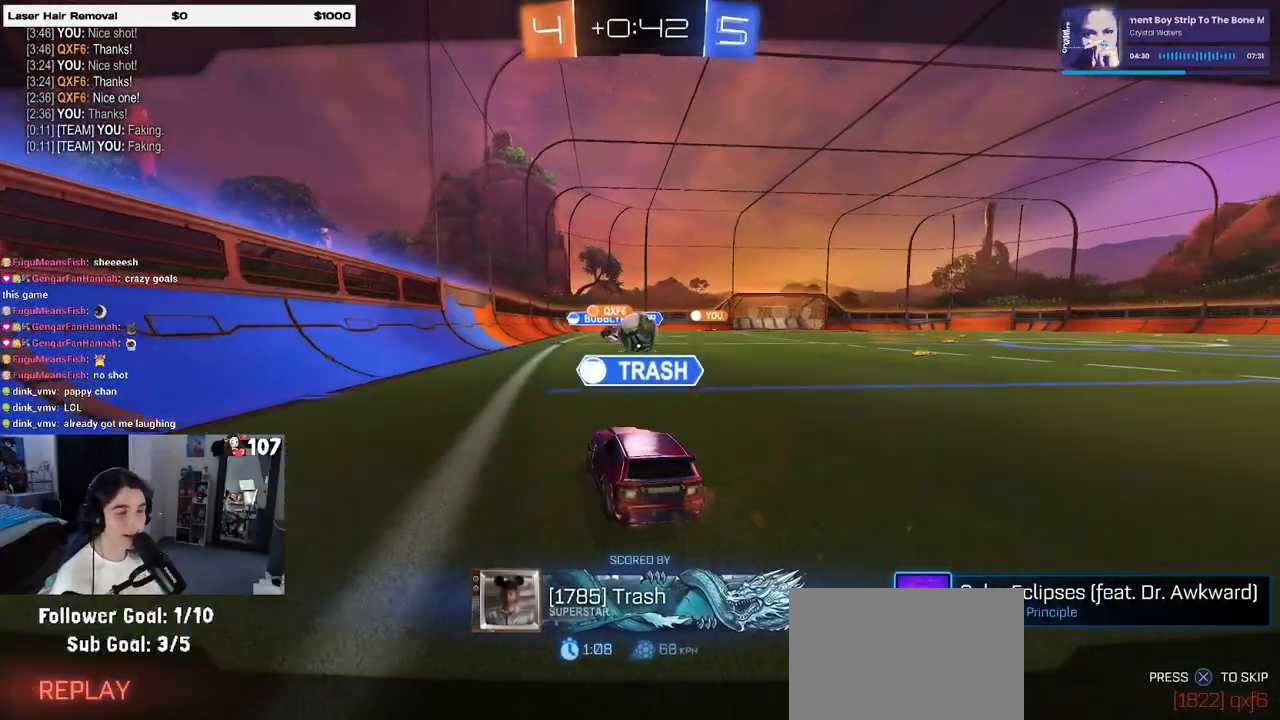
{"buttons": ["CROSS"], "left_stick": "center", "right_stick": "center", "events": [[283, "CROSS", "down"], [367, "CROSS", "up"], [467, "CROSS", "down"]]}
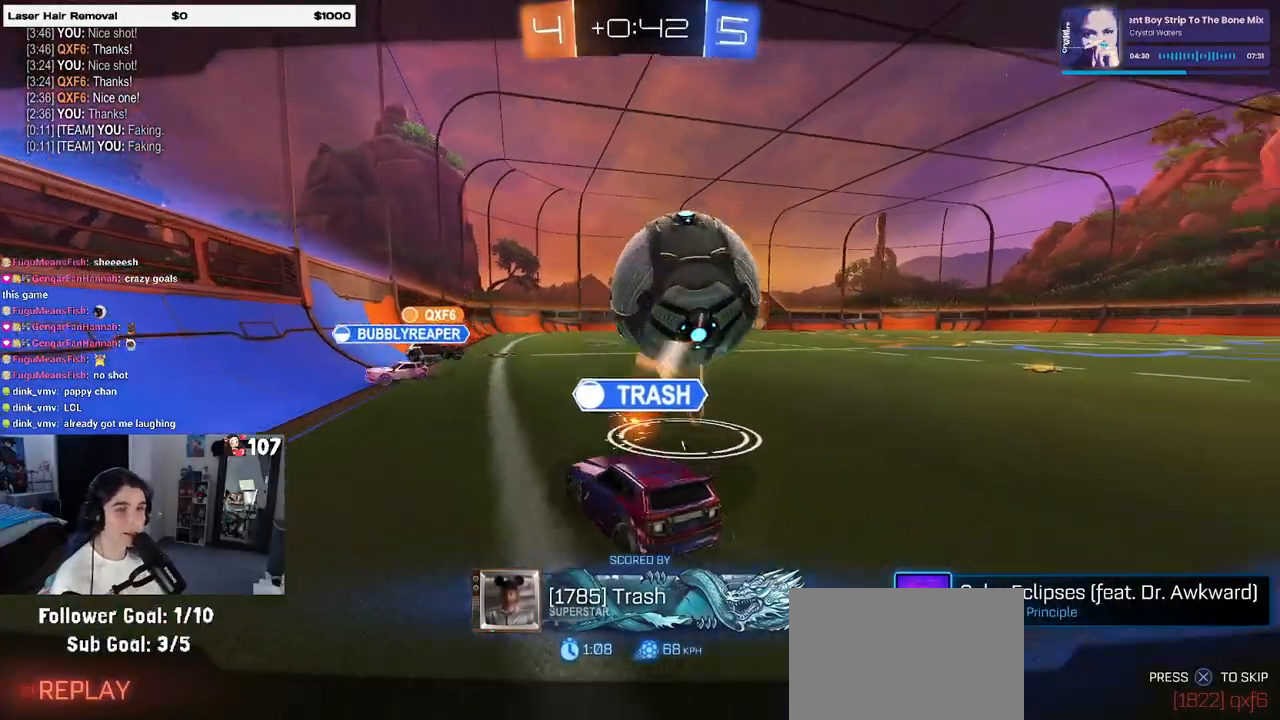
{"buttons": [], "left_stick": "center", "right_stick": "center", "events": [[83, "CROSS", "up"], [167, "CROSS", "down"], [267, "CROSS", "up"], [350, "CROSS", "down"], [467, "CROSS", "up"]]}
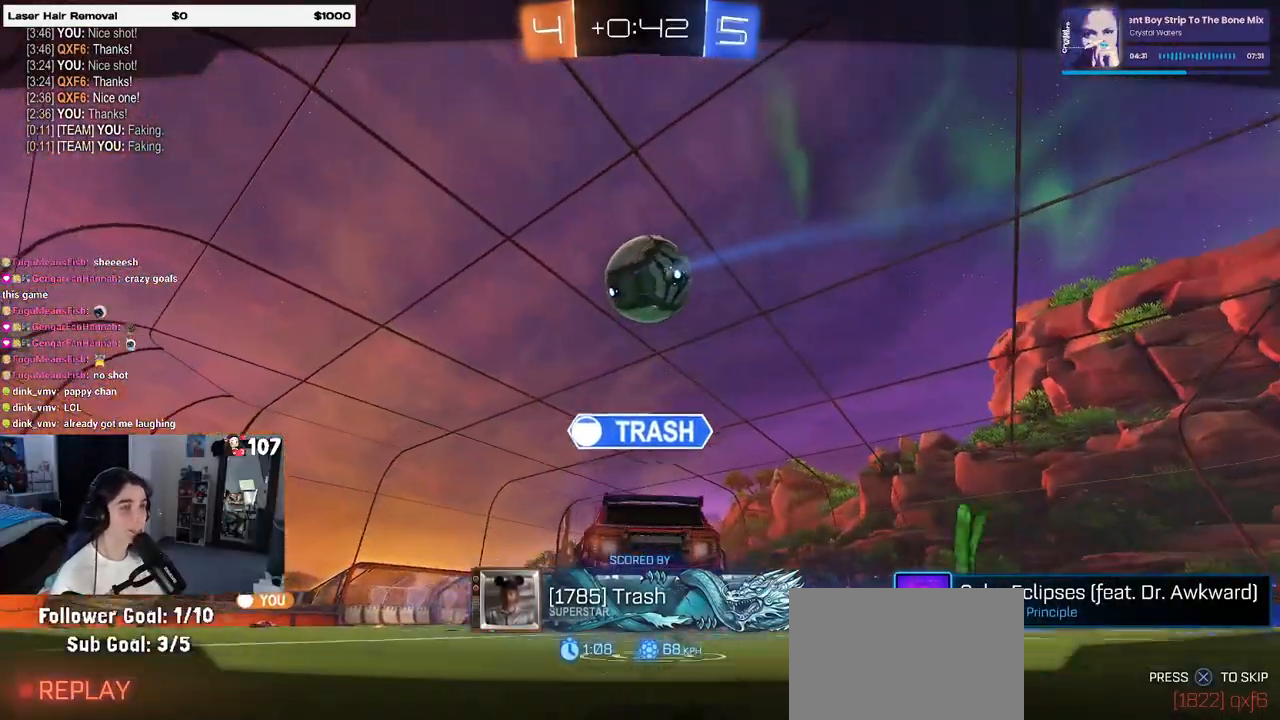
{"buttons": [], "left_stick": "center", "right_stick": "center", "events": []}
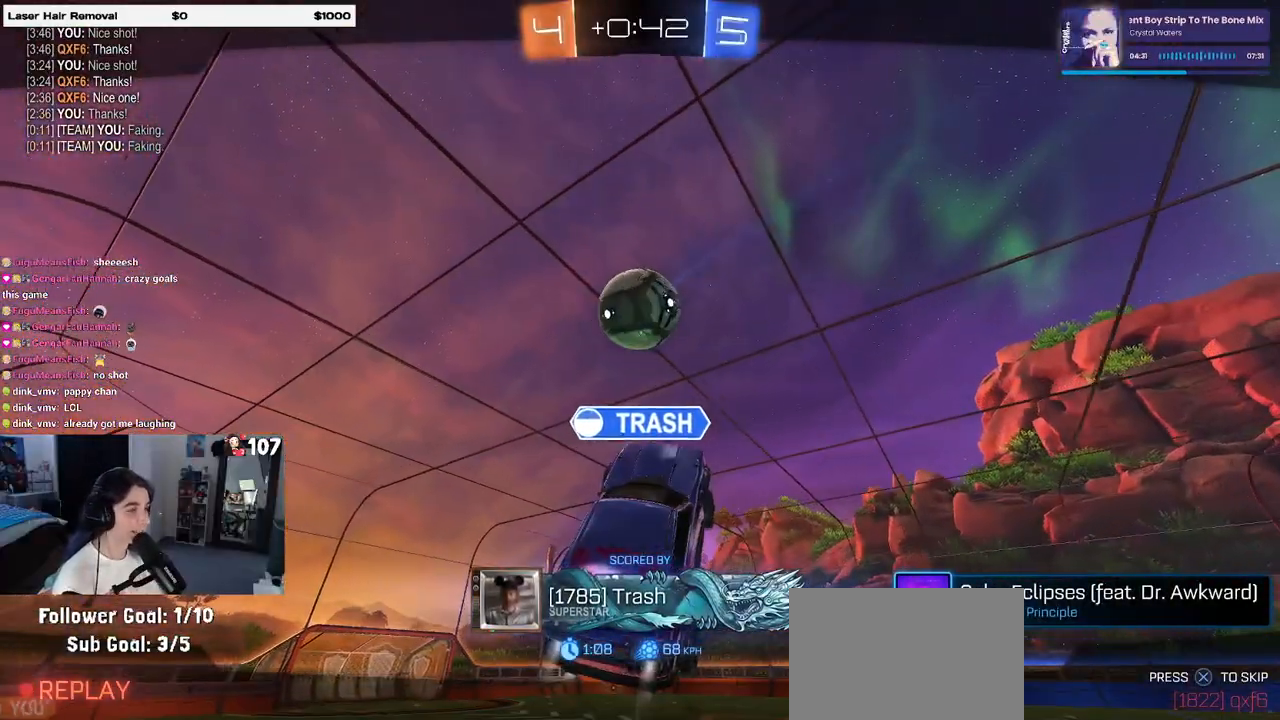
{"buttons": [], "left_stick": "center", "right_stick": "center", "events": []}
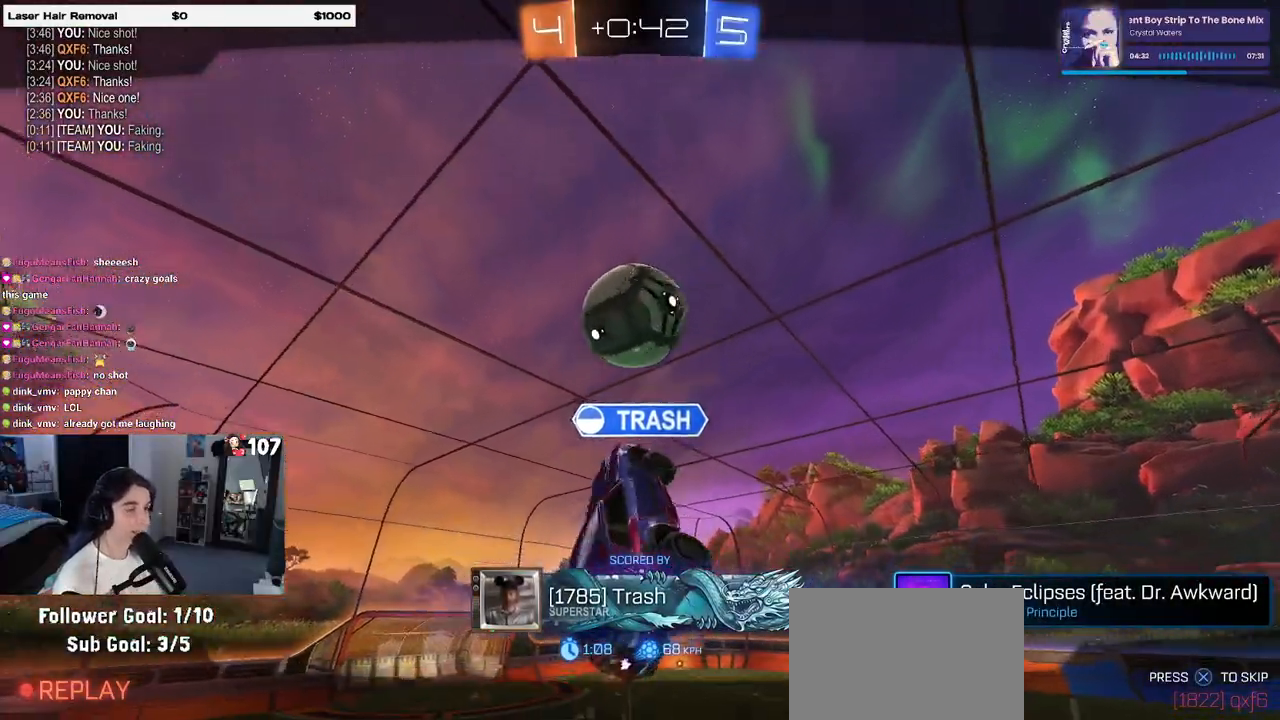
{"buttons": ["CROSS"], "left_stick": "center", "right_stick": "center", "events": [[233, "CROSS", "down"], [417, "CROSS", "up"], [500, "CROSS", "down"]]}
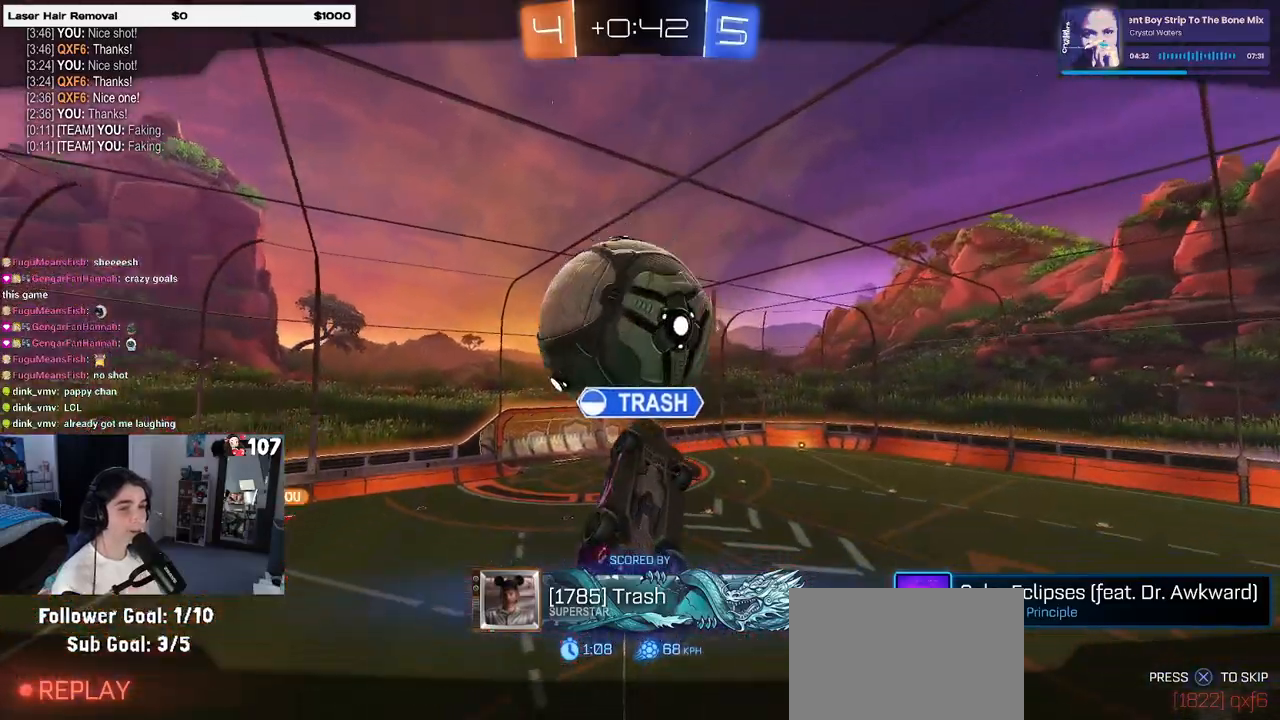
{"buttons": ["CROSS"], "left_stick": "center", "right_stick": "center", "events": [[117, "CROSS", "up"], [267, "CROSS", "down"], [417, "CROSS", "up"], [483, "CROSS", "down"]]}
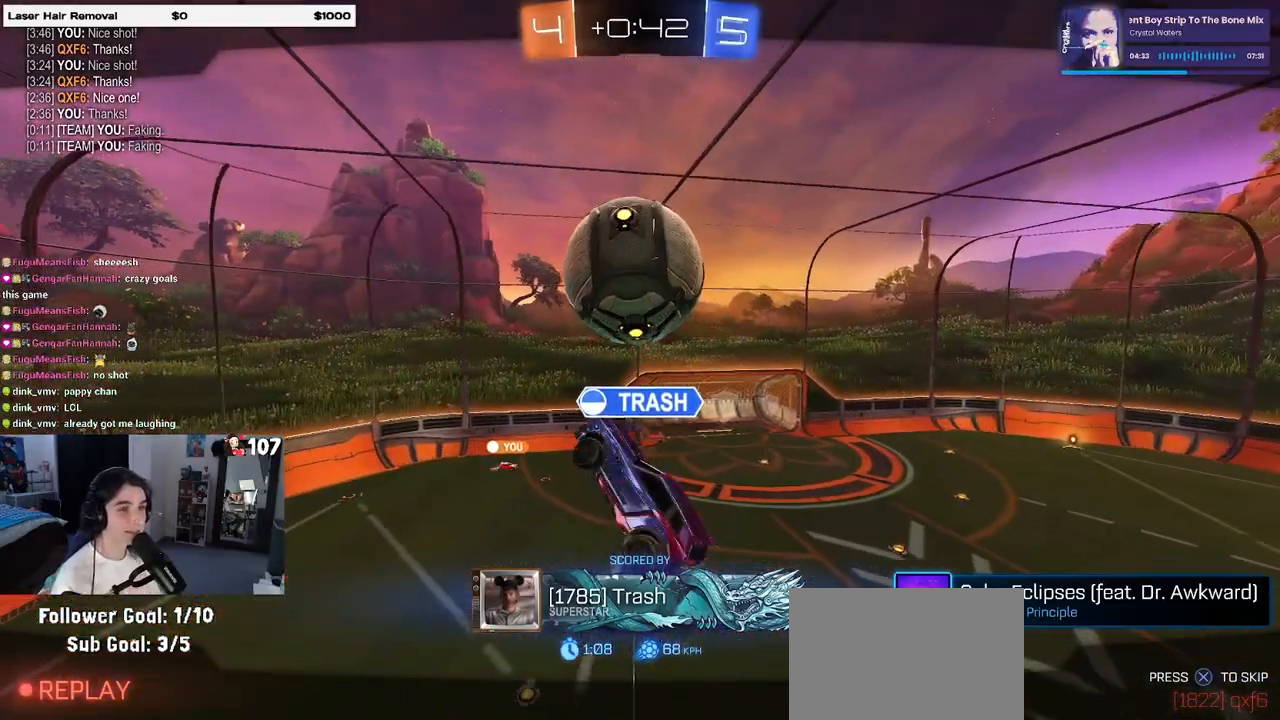
{"buttons": ["CROSS"], "left_stick": "center", "right_stick": "center", "events": [[167, "CROSS", "up"], [250, "CROSS", "down"], [400, "CROSS", "up"], [500, "CROSS", "down"]]}
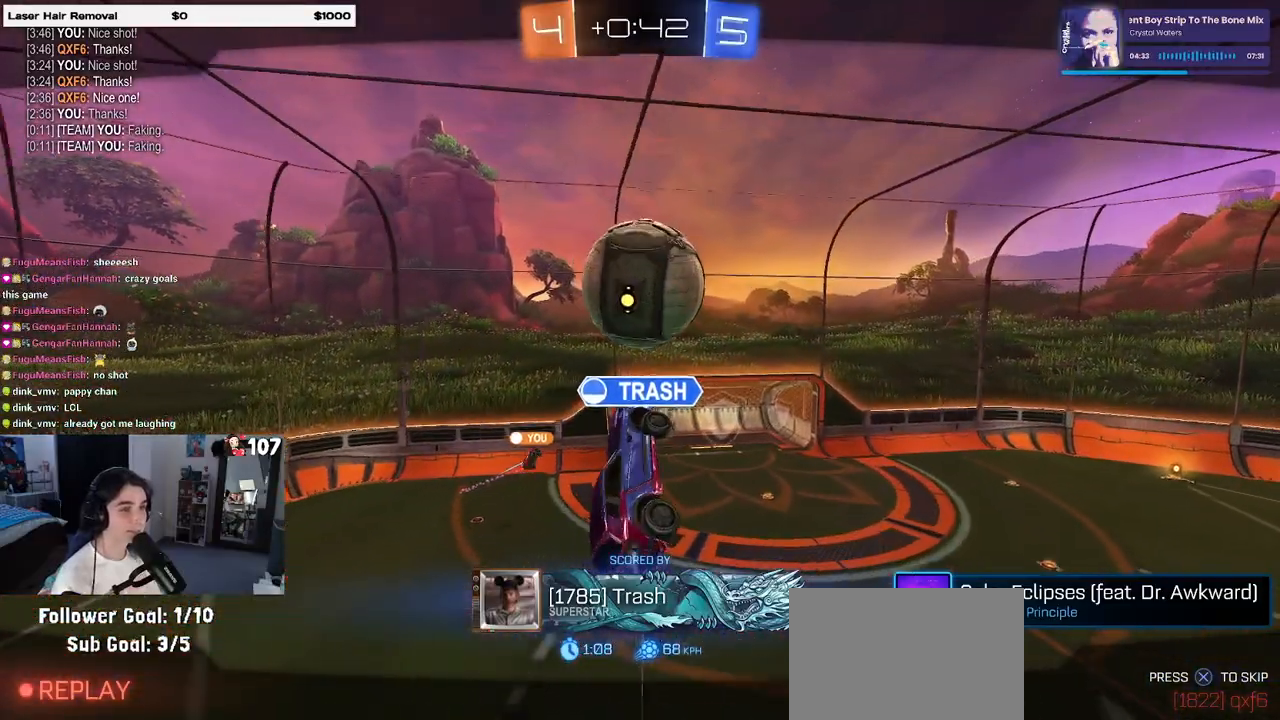
{"buttons": ["CROSS"], "left_stick": "center", "right_stick": "center", "events": [[150, "CROSS", "up"], [233, "CROSS", "down"], [383, "CROSS", "up"], [500, "CROSS", "down"]]}
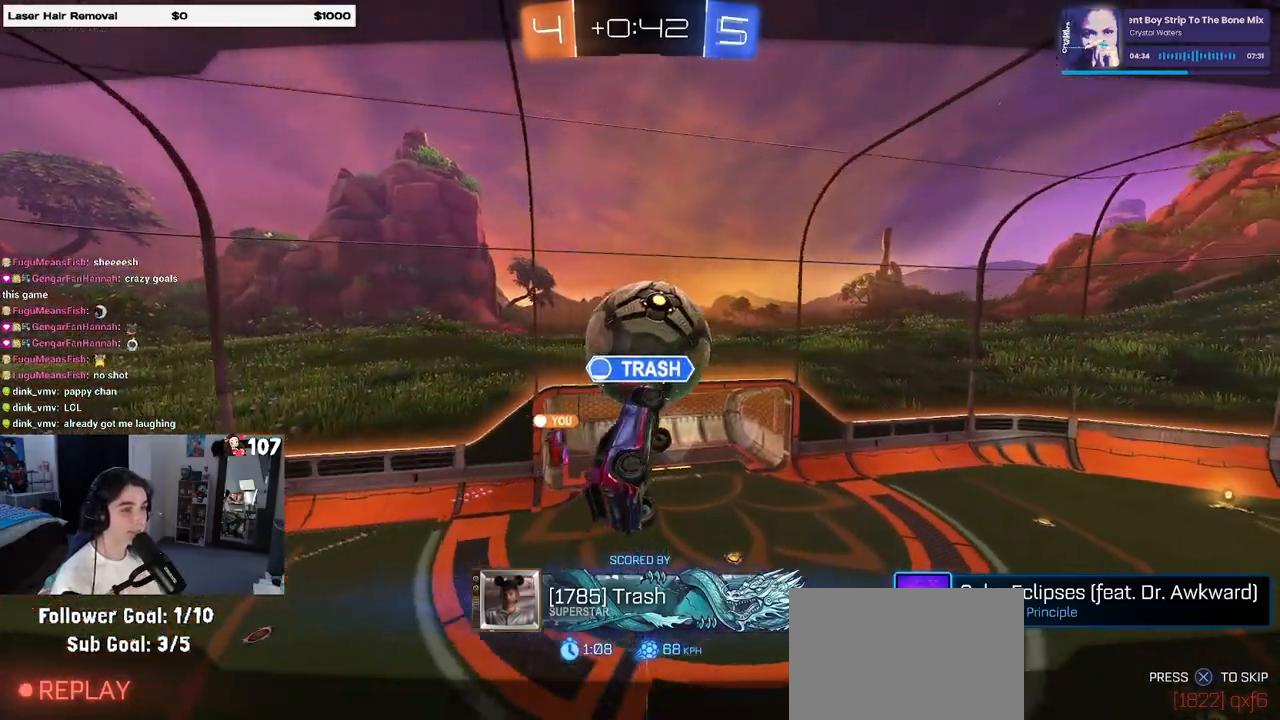
{"buttons": [], "left_stick": "center", "right_stick": "center", "events": [[150, "CROSS", "up"], [250, "CROSS", "down"], [400, "CROSS", "up"]]}
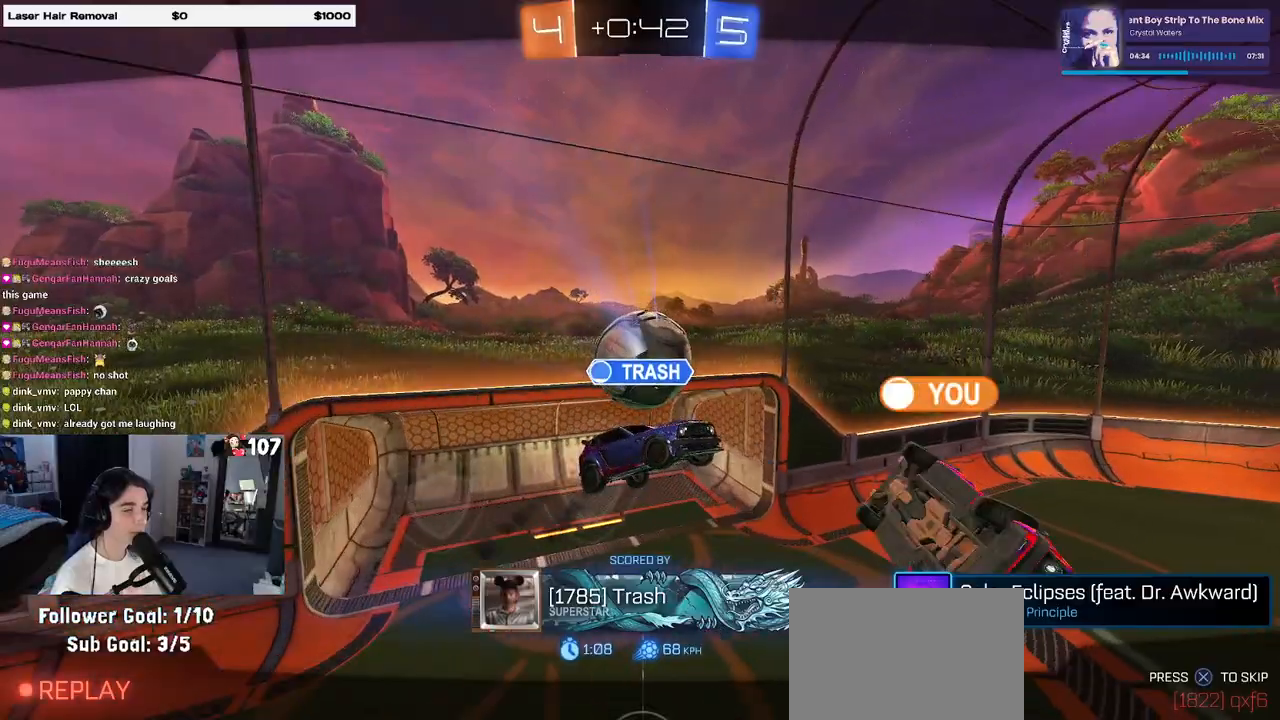
{"buttons": ["CROSS"], "left_stick": "center", "right_stick": "center", "events": [[17, "CROSS", "down"], [133, "CROSS", "up"], [250, "CROSS", "down"], [400, "CROSS", "up"], [500, "CROSS", "down"]]}
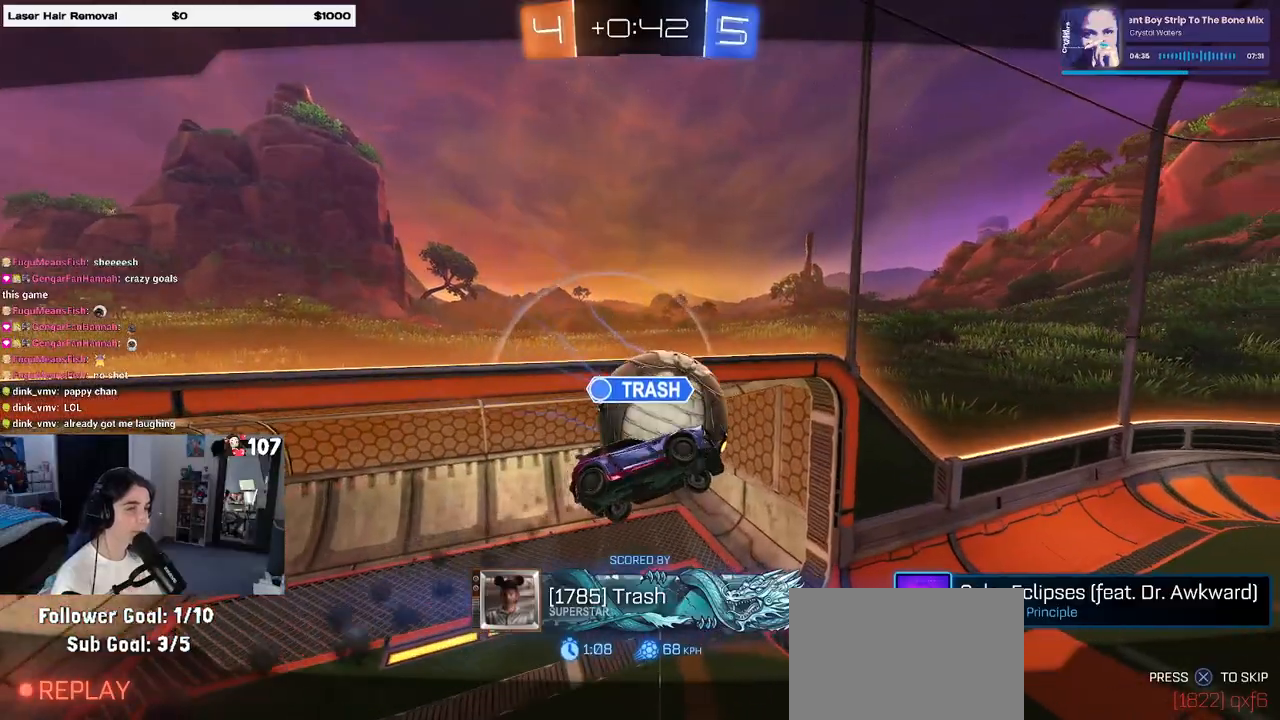
{"buttons": [], "left_stick": "center", "right_stick": "center", "events": [[117, "CROSS", "up"], [200, "CROSS", "down"], [383, "CROSS", "up"]]}
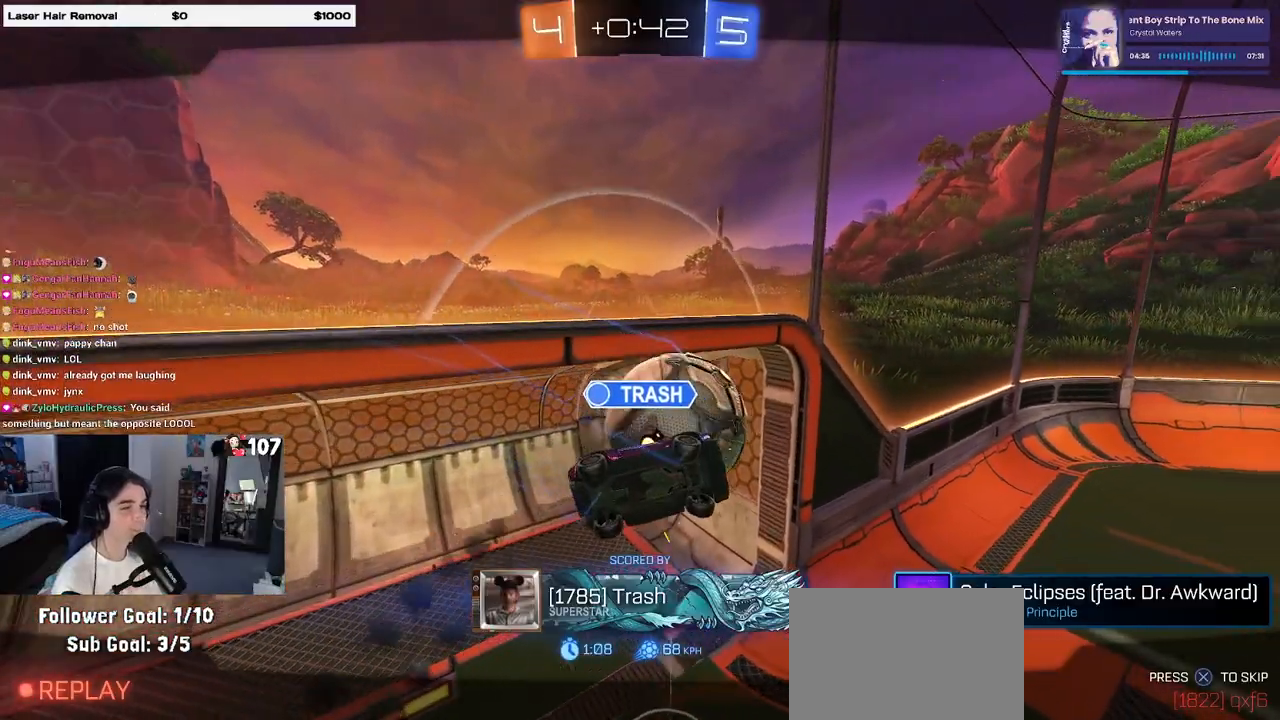
{"buttons": [], "left_stick": "center", "right_stick": "center", "events": []}
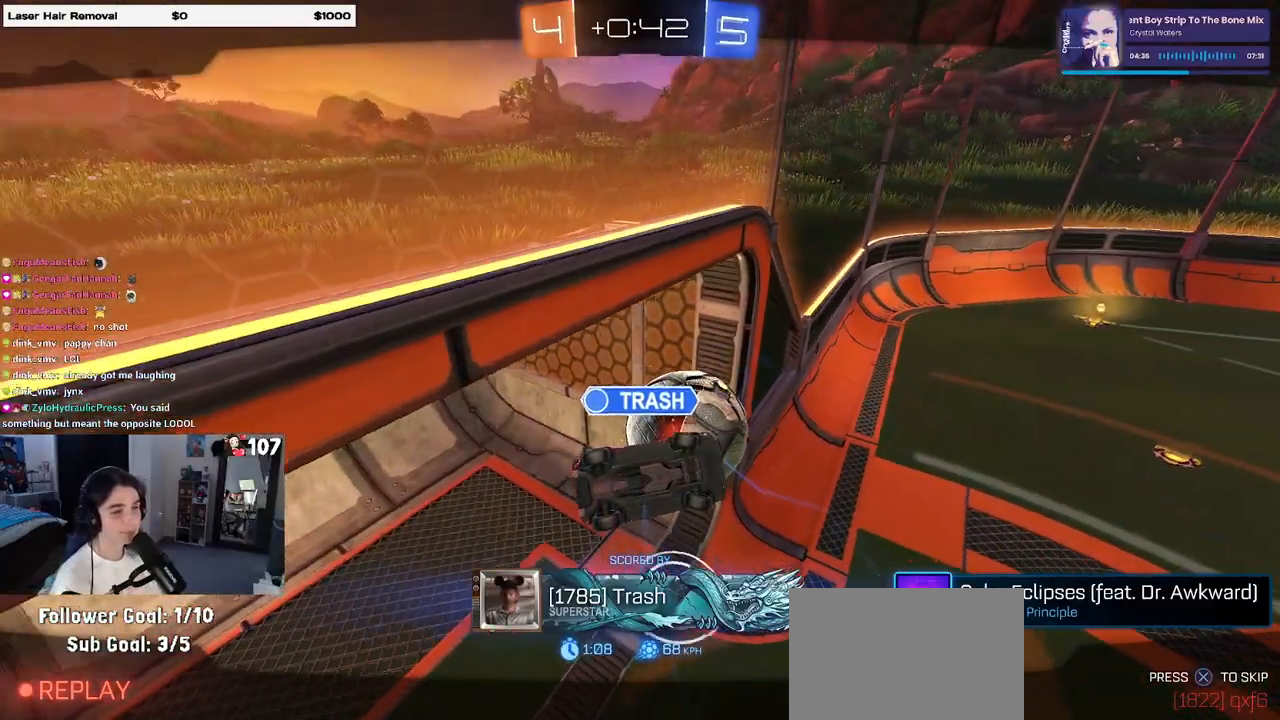
{"buttons": [], "left_stick": "center", "right_stick": "center", "events": []}
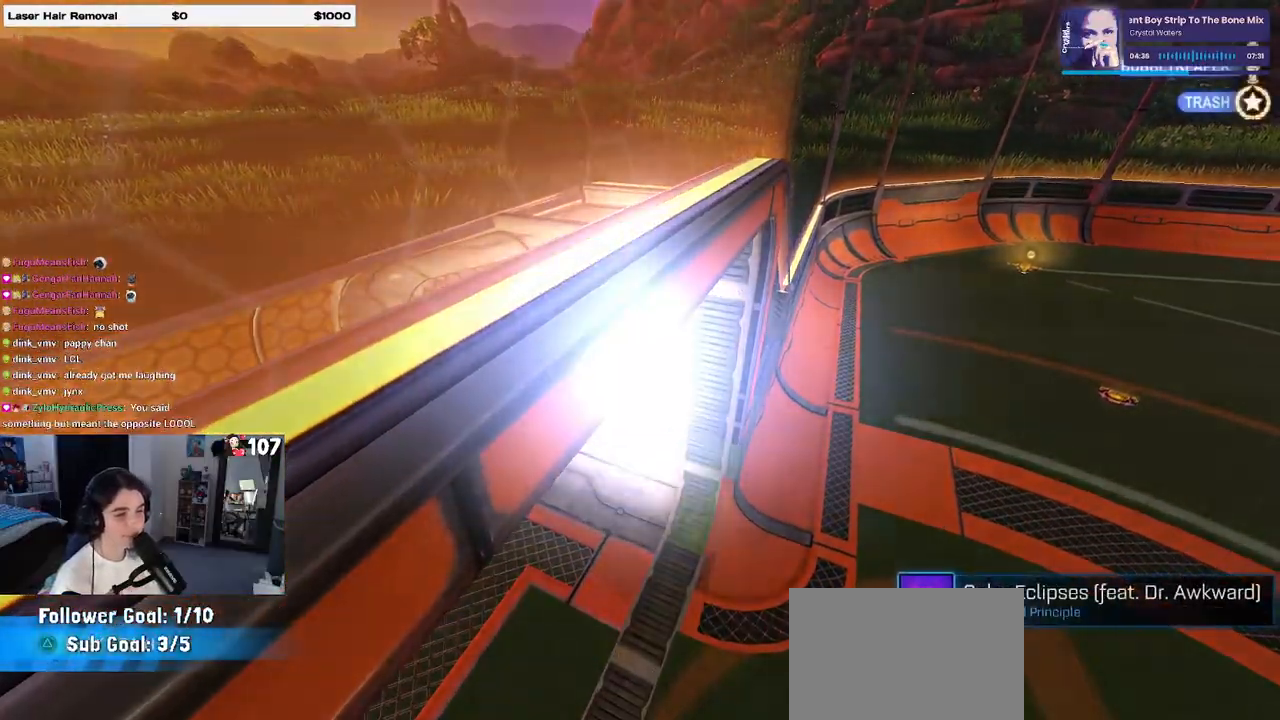
{"buttons": [], "left_stick": "center", "right_stick": "center", "events": [[50, "R3", "down"], [417, "R3", "up"]]}
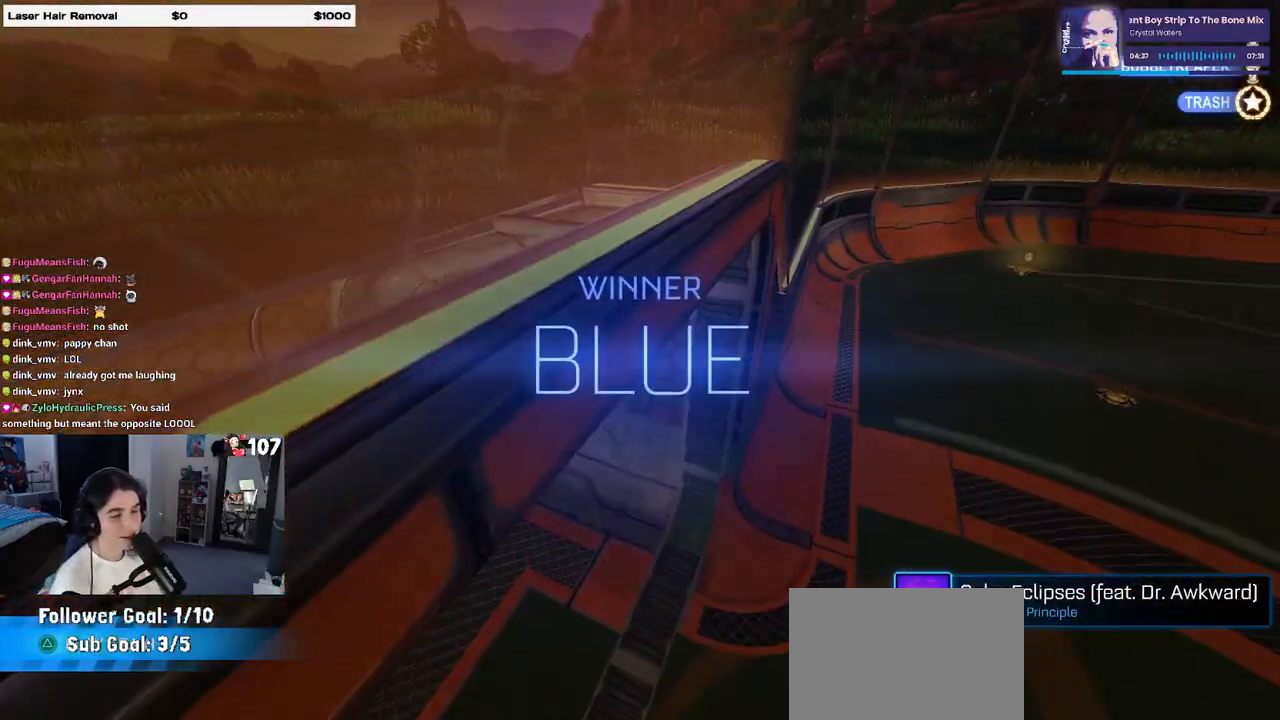
{"buttons": ["DPAD_DOWN"], "left_stick": "center", "right_stick": "center", "events": [[150, "START", "down"], [300, "START", "up"], [317, "DPAD_DOWN", "down"]]}
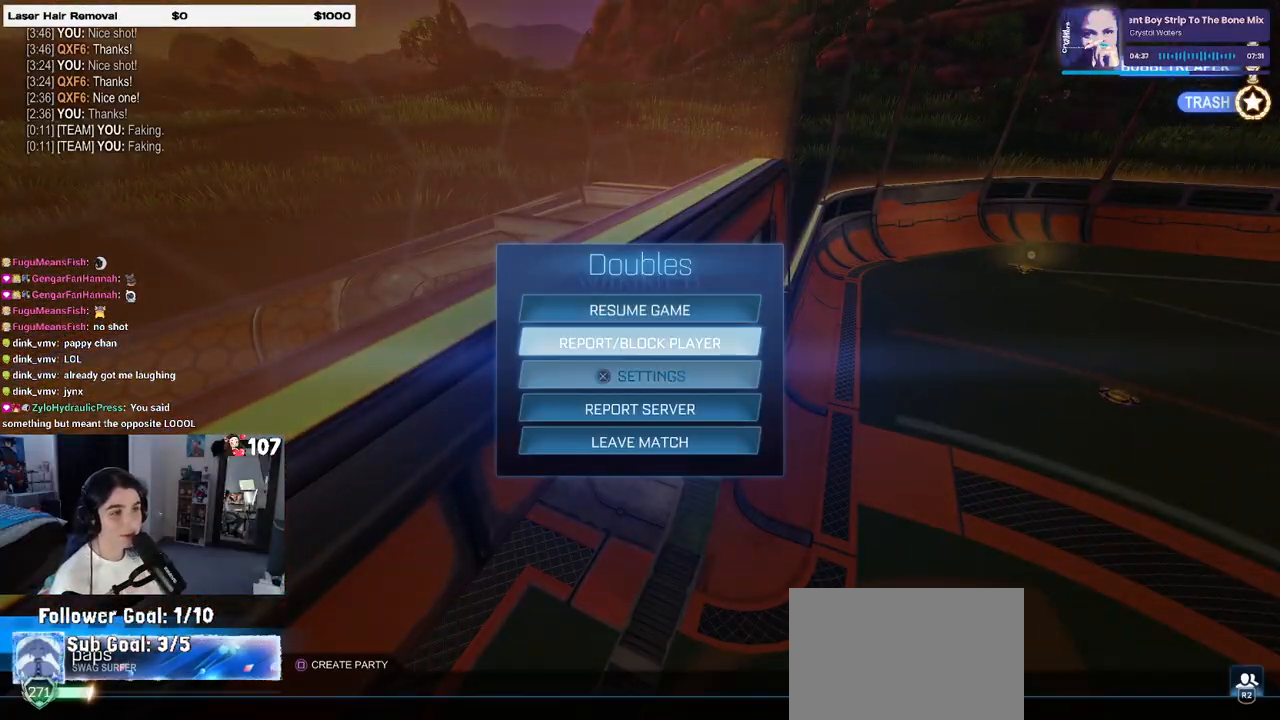
{"buttons": ["DPAD_LEFT"], "left_stick": "center", "right_stick": "center", "events": [[217, "DPAD_DOWN", "up"], [317, "CROSS", "down"], [433, "CROSS", "up"], [467, "DPAD_LEFT", "down"]]}
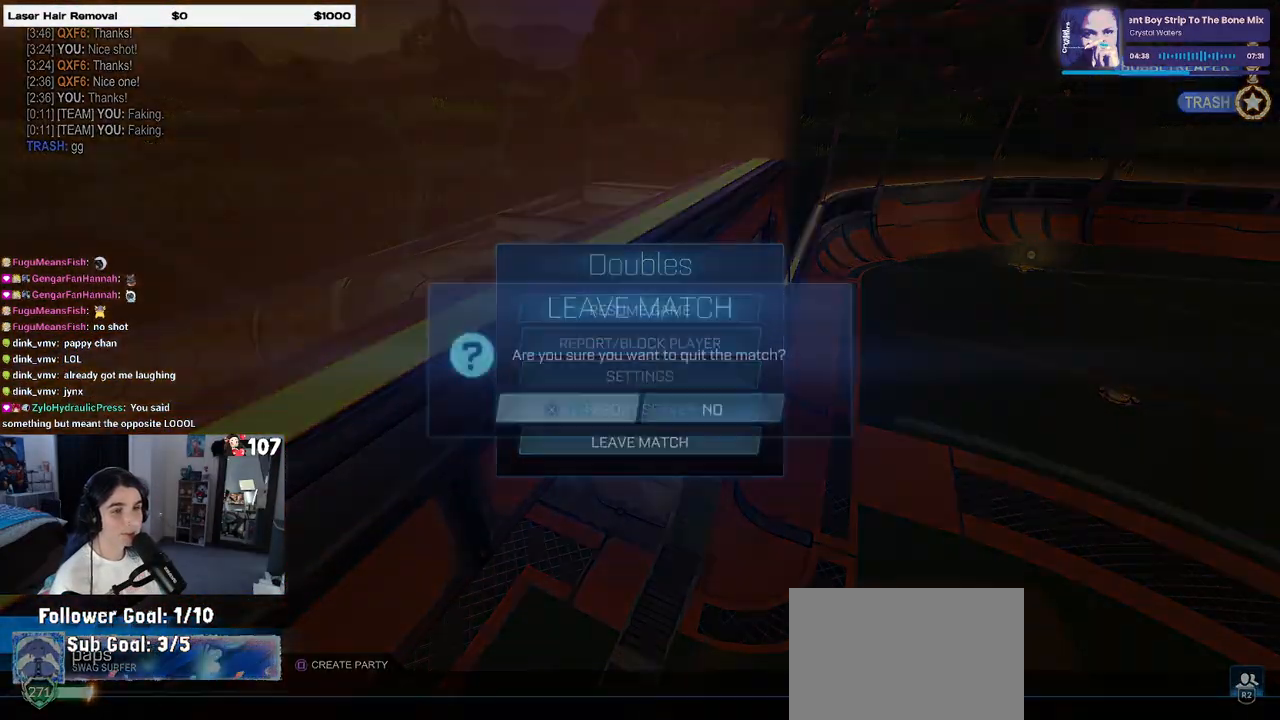
{"buttons": [], "left_stick": "center", "right_stick": "center", "events": [[17, "CROSS", "down"], [83, "DPAD_LEFT", "up"], [150, "CROSS", "up"]]}
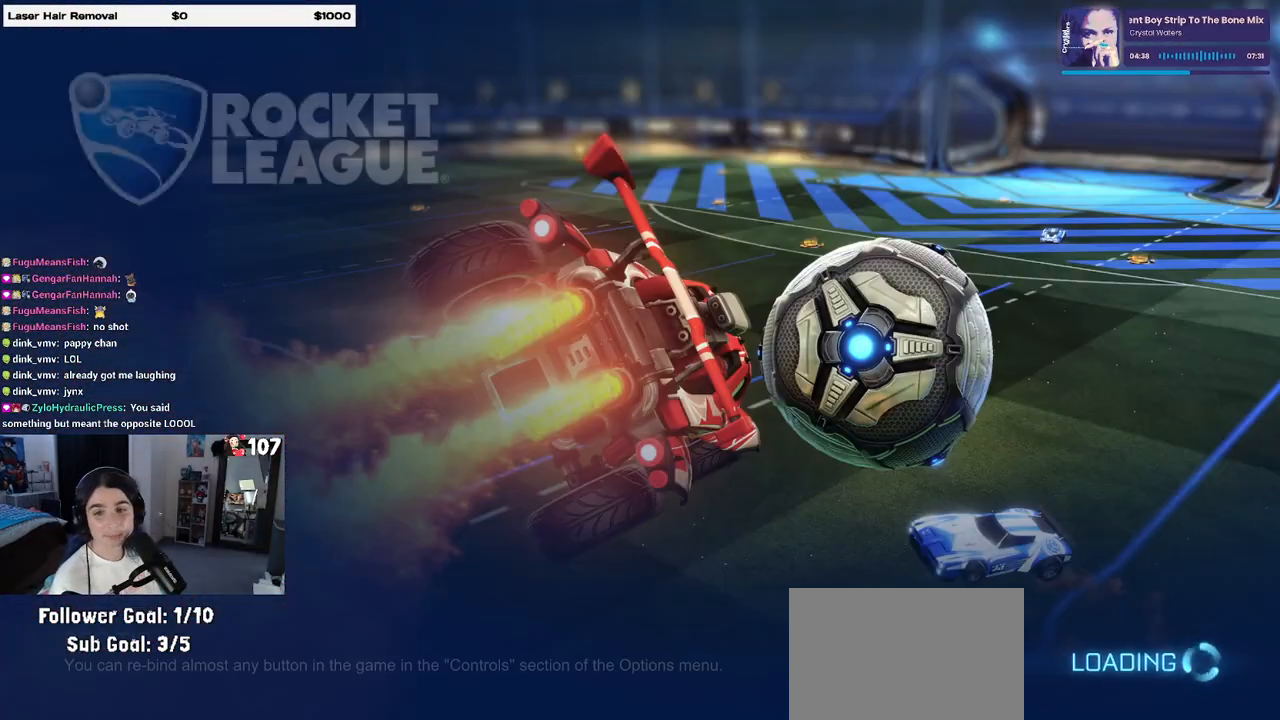
{"buttons": [], "left_stick": "center", "right_stick": "center", "events": []}
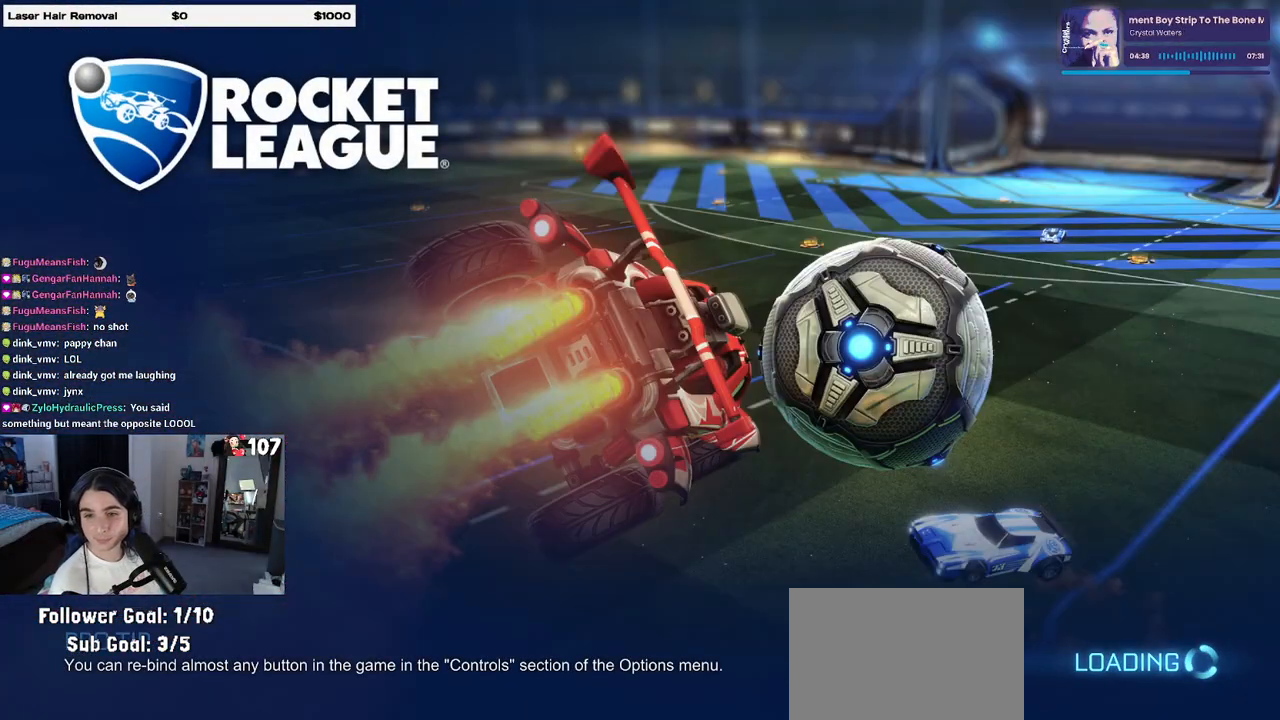
{"buttons": [], "left_stick": "center", "right_stick": "center", "events": []}
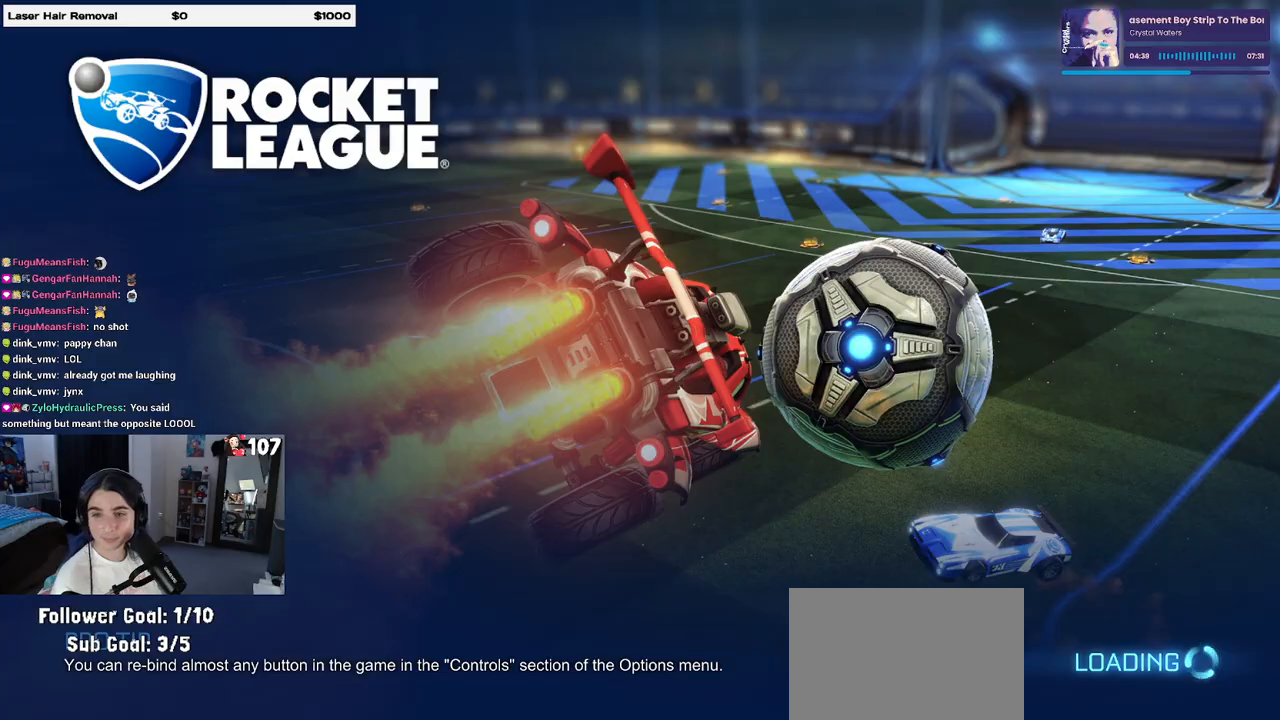
{"buttons": [], "left_stick": "center", "right_stick": "center", "events": []}
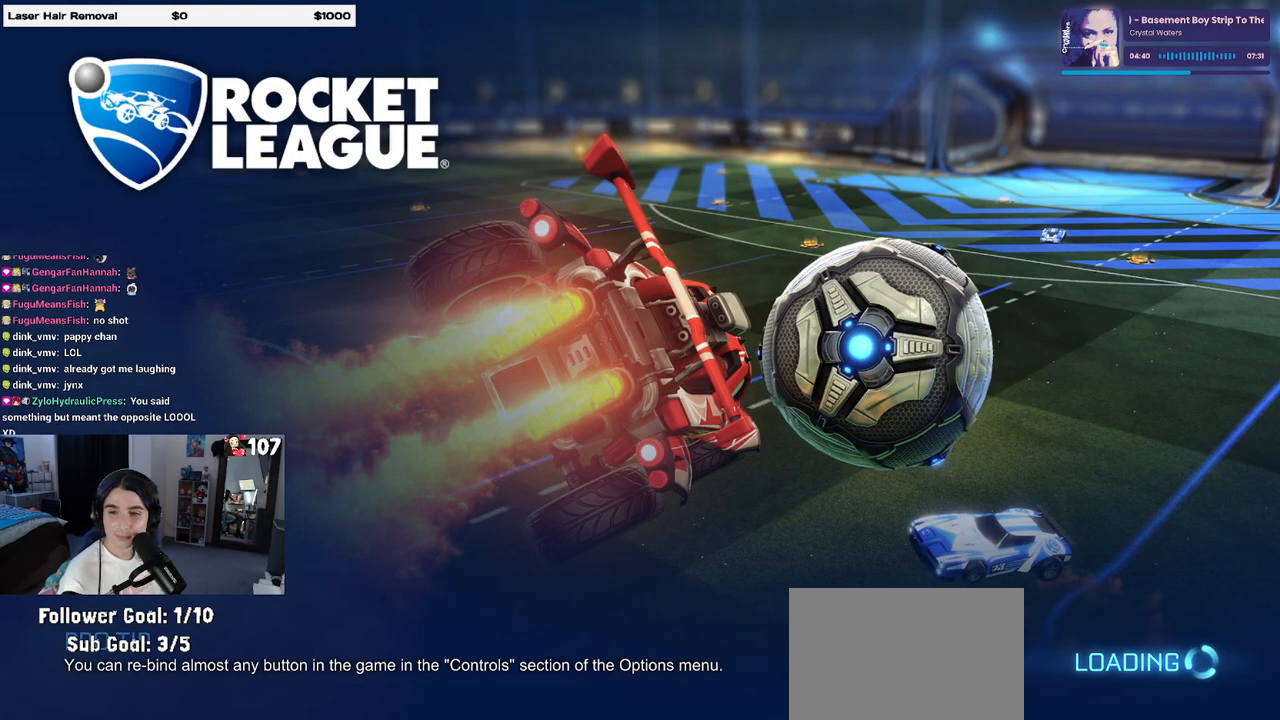
{"buttons": [], "left_stick": "center", "right_stick": "center", "events": []}
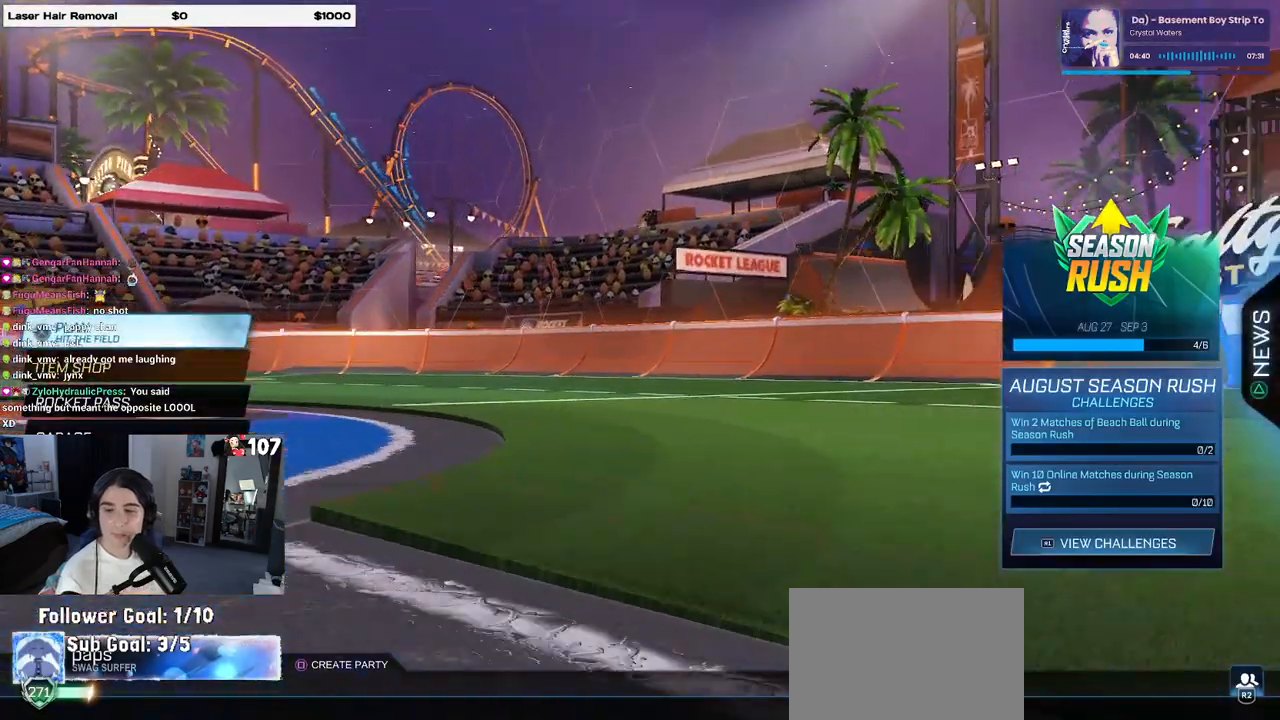
{"buttons": [], "left_stick": "center", "right_stick": "center", "events": []}
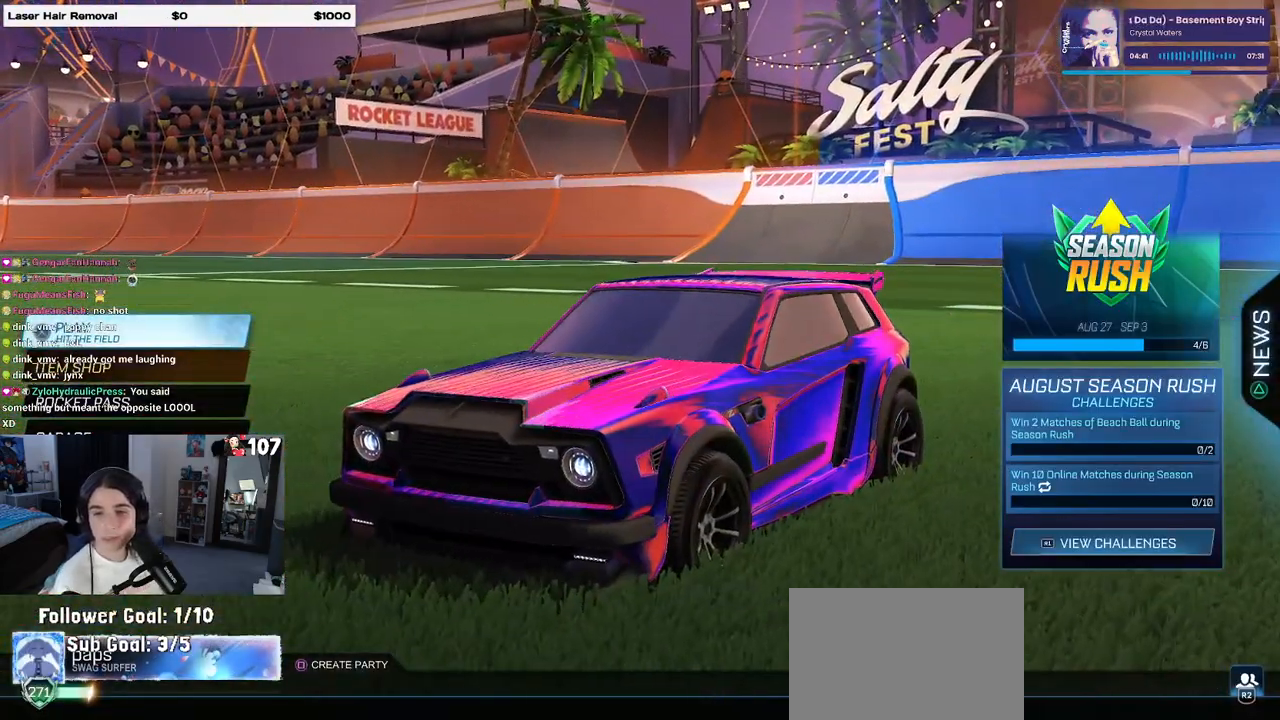
{"buttons": [], "left_stick": "center", "right_stick": "center", "events": []}
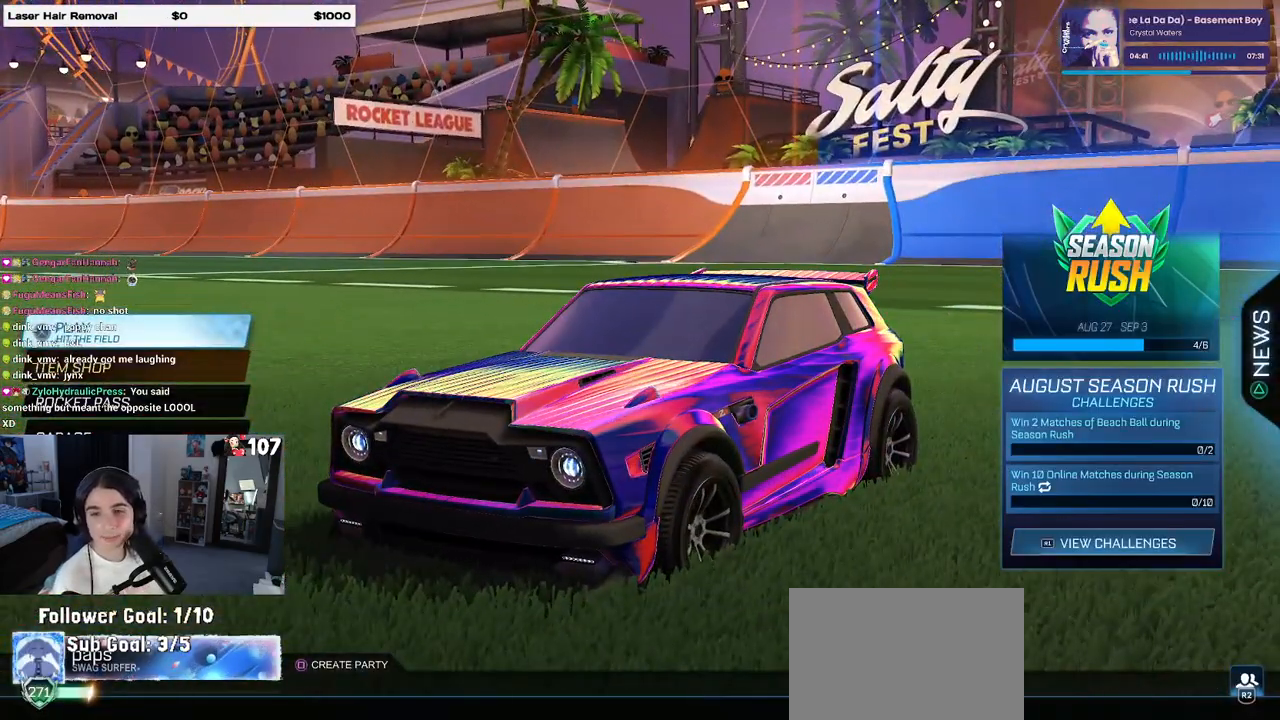
{"buttons": [], "left_stick": "center", "right_stick": "center", "events": []}
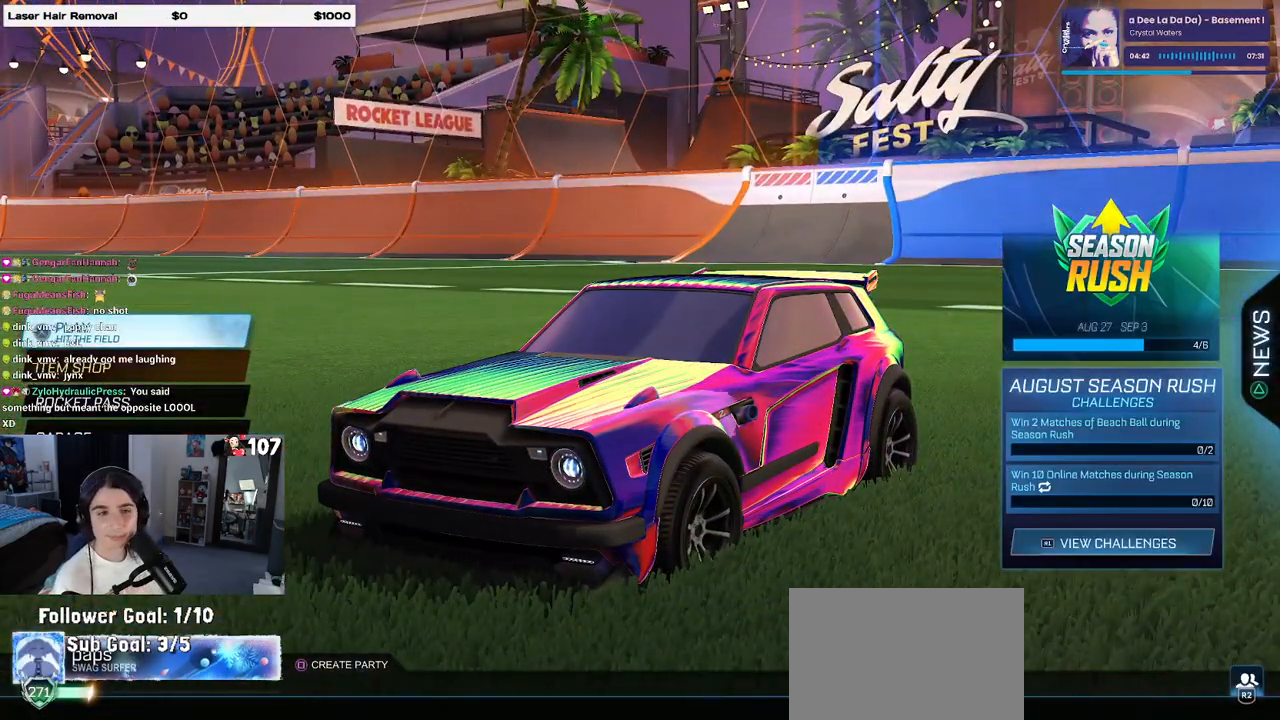
{"buttons": [], "left_stick": "center", "right_stick": "center", "events": []}